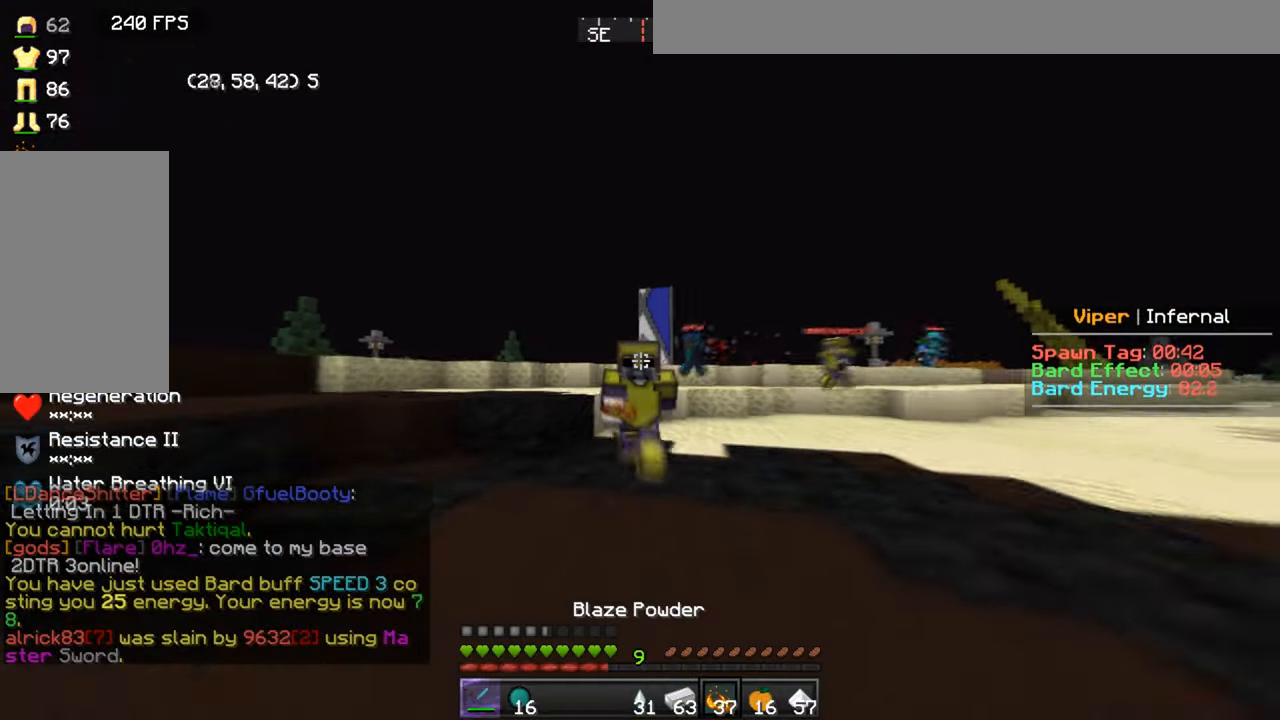
Gameplay with keyboard and mouse; each line is a JSON object with the keys and mouse buttons held at the frame after it. "events" lists presses ("down") and releases ("up") of "a", "d", "s", "w", "mouse_left" and "mouse_right" between this image and that frame as [ms after this image, input, new state], when the widget could be followed in between. "mouse_left", "mouse_right" = the "left", "right" buttons of the "mouse" list. No other keys are recorded. Fast repeated clicks can show as one long hold. Mouse movement is not recorded.
{"keys": ["w"], "mouse": [], "events": [[333, "a", "up"]]}
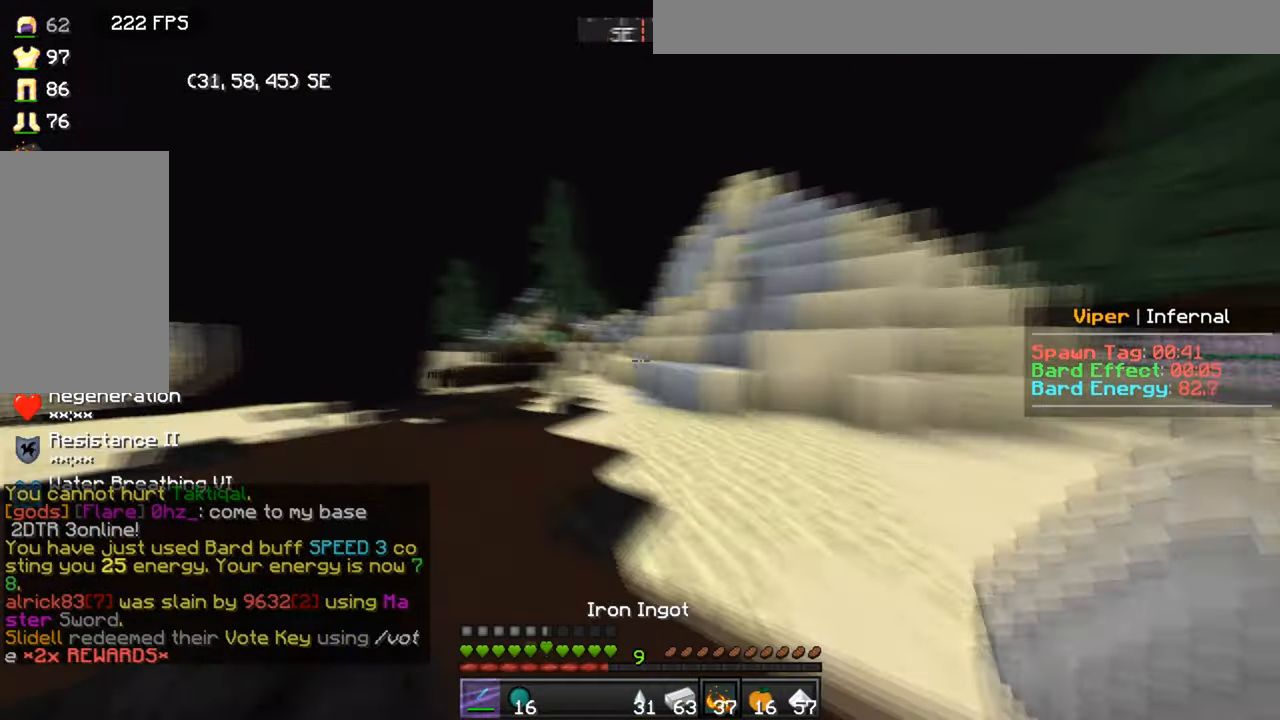
{"keys": ["d", "w"], "mouse": [], "events": [[67, "d", "down"]]}
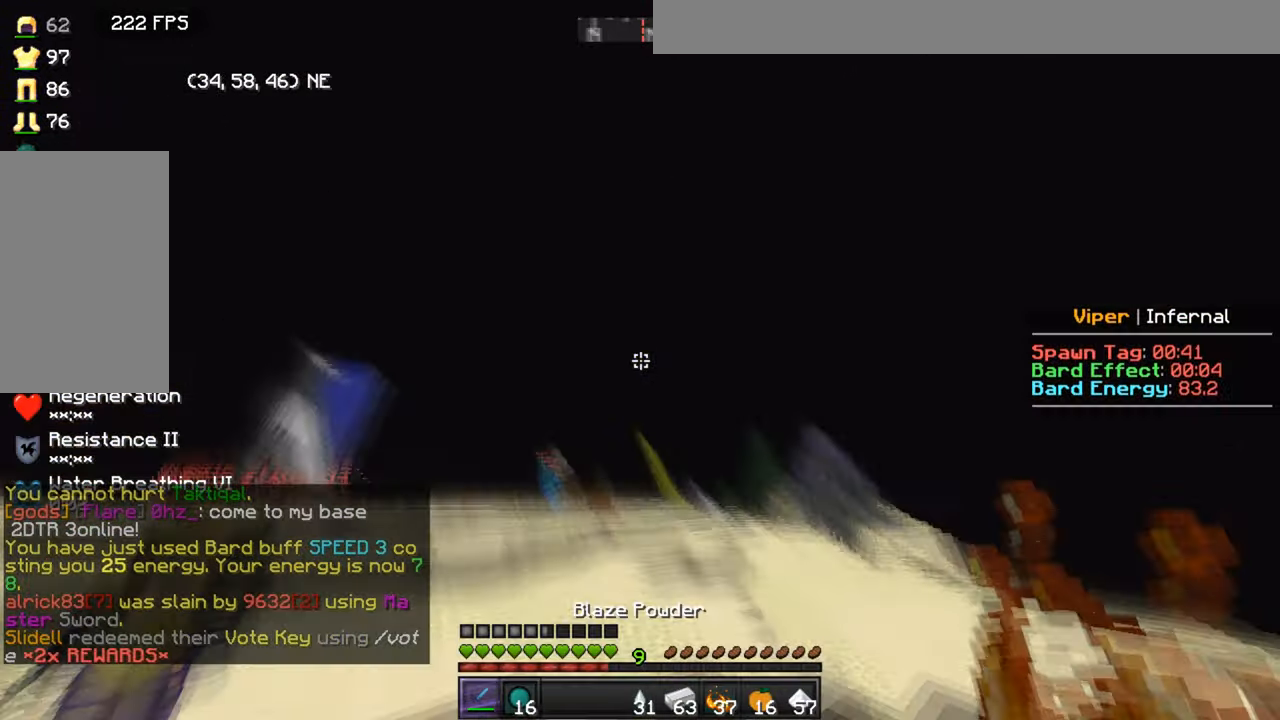
{"keys": ["w"], "mouse": [], "events": [[167, "mouse_left", "down"], [167, "mouse_right", "down"], [267, "mouse_left", "up"], [300, "mouse_right", "up"], [433, "d", "up"]]}
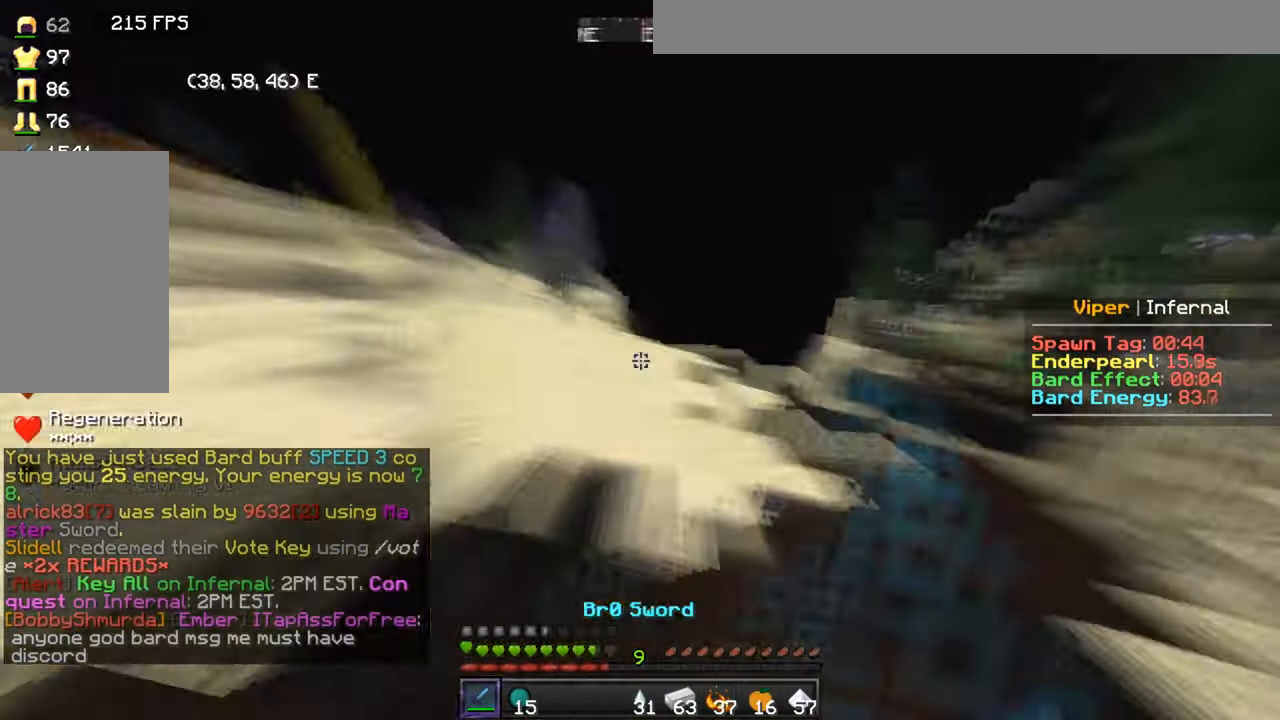
{"keys": [], "mouse": ["left"], "events": [[301, "w", "up"], [401, "mouse_left", "down"]]}
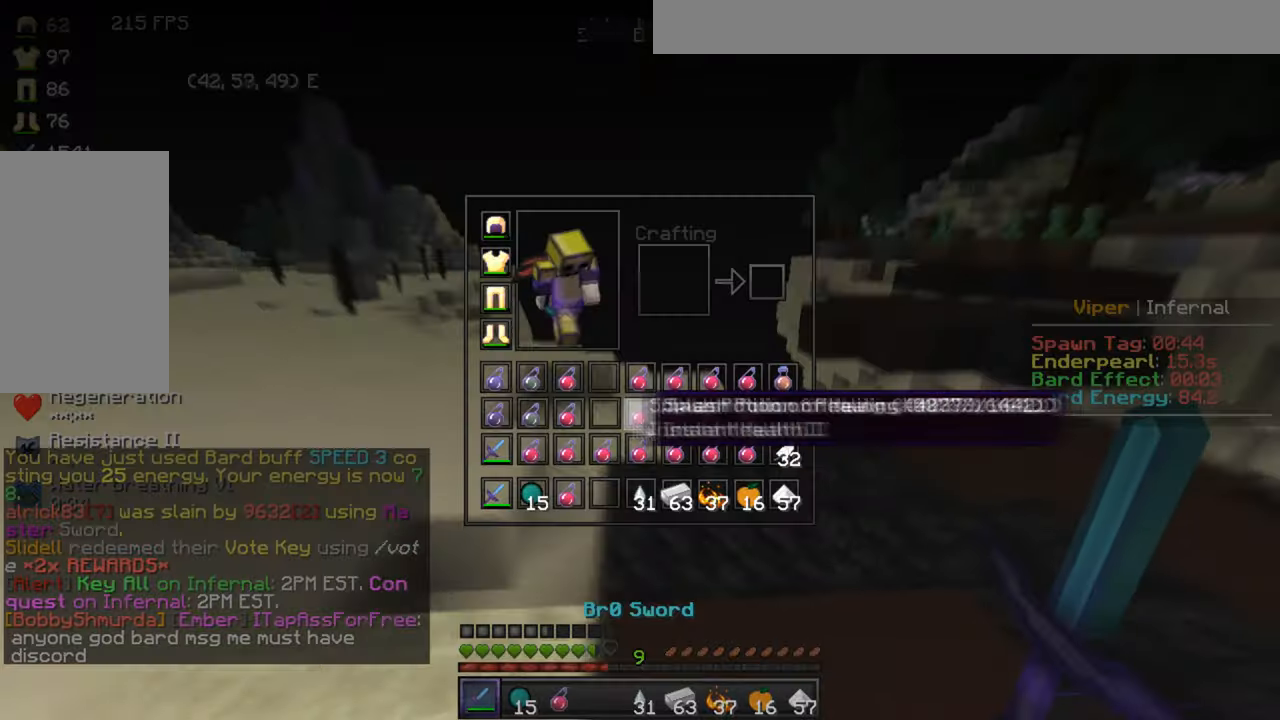
{"keys": ["w"], "mouse": [], "events": [[134, "mouse_left", "up"], [267, "w", "down"]]}
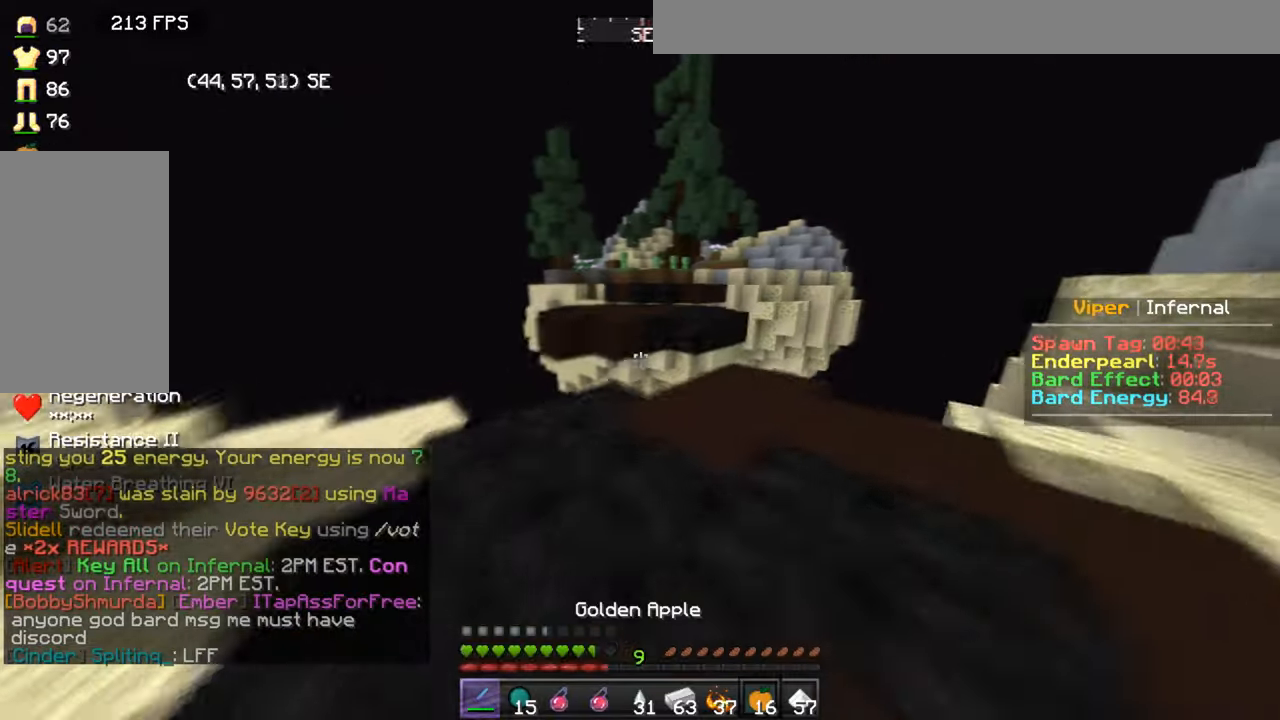
{"keys": ["w"], "mouse": [], "events": []}
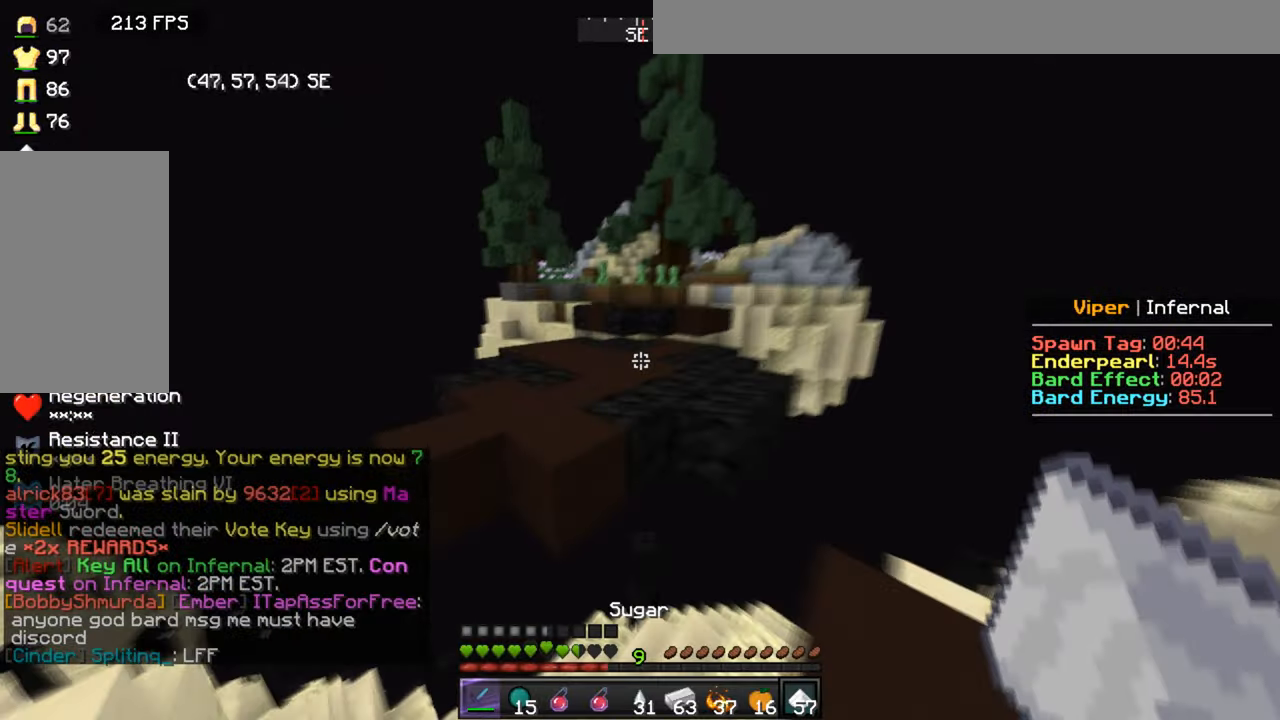
{"keys": ["w"], "mouse": [], "events": []}
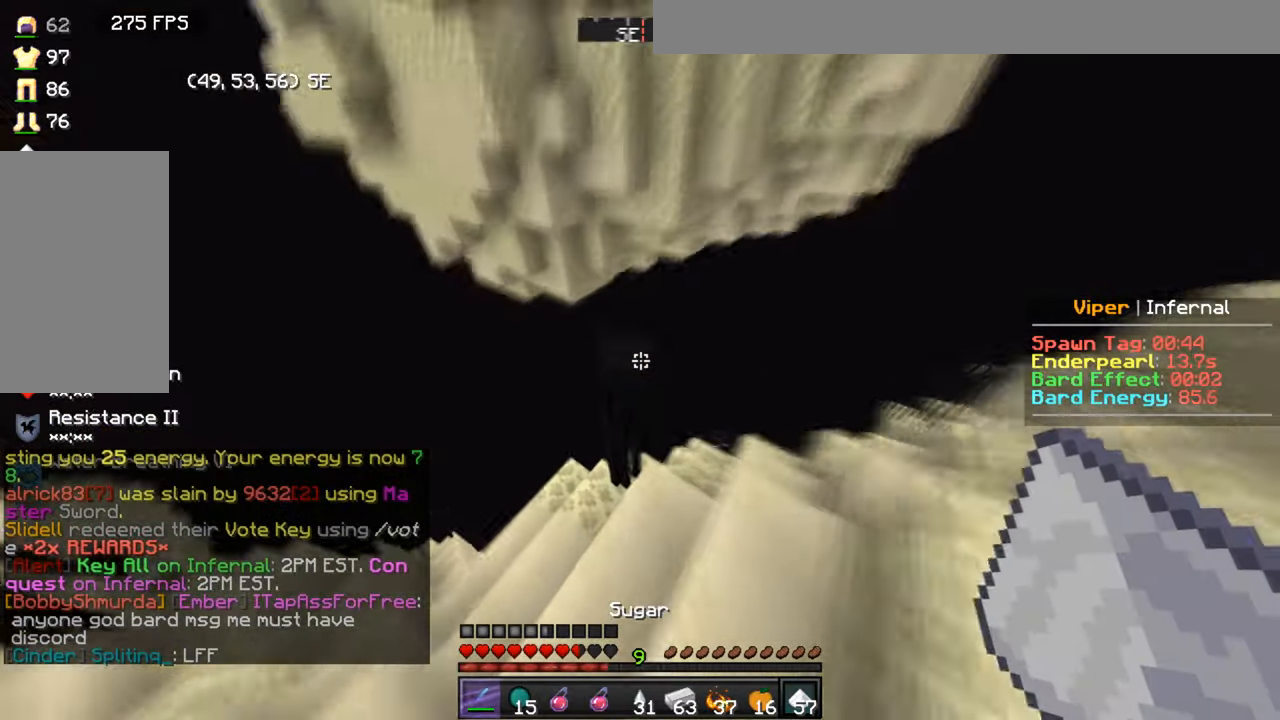
{"keys": ["w"], "mouse": [], "events": [[200, "d", "down"], [367, "d", "up"]]}
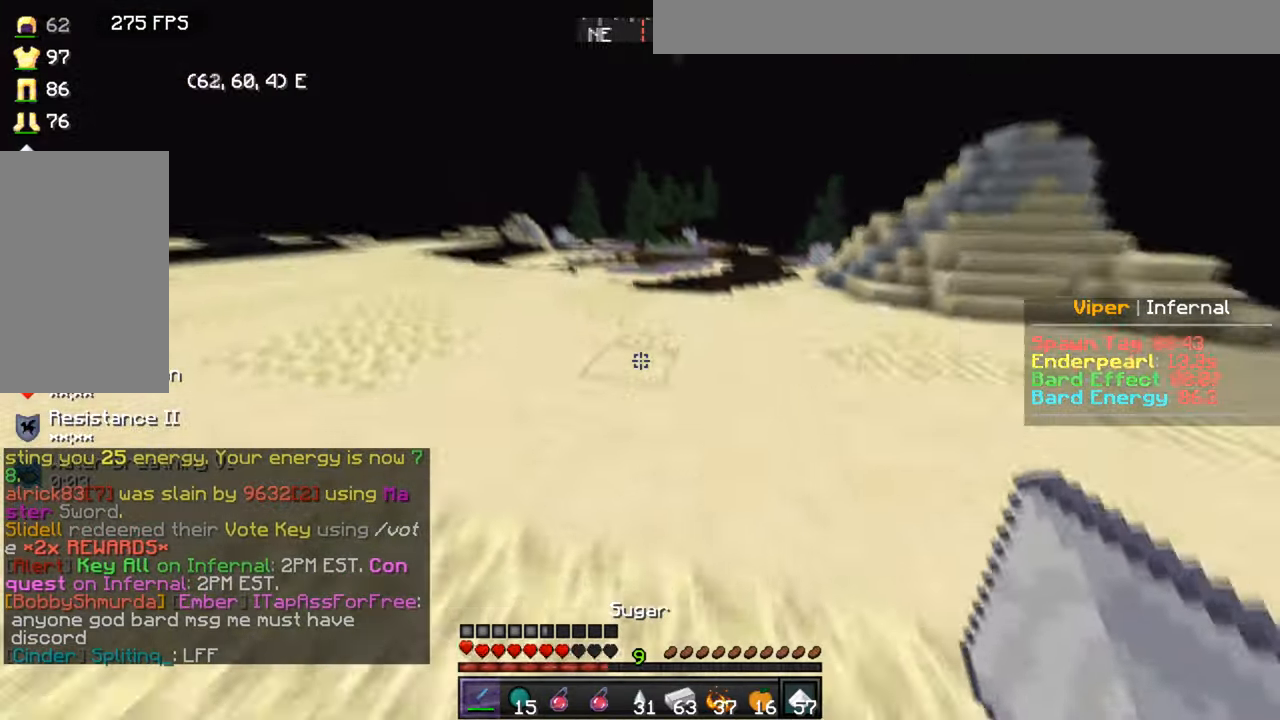
{"keys": ["a", "w"], "mouse": [], "events": [[467, "a", "down"]]}
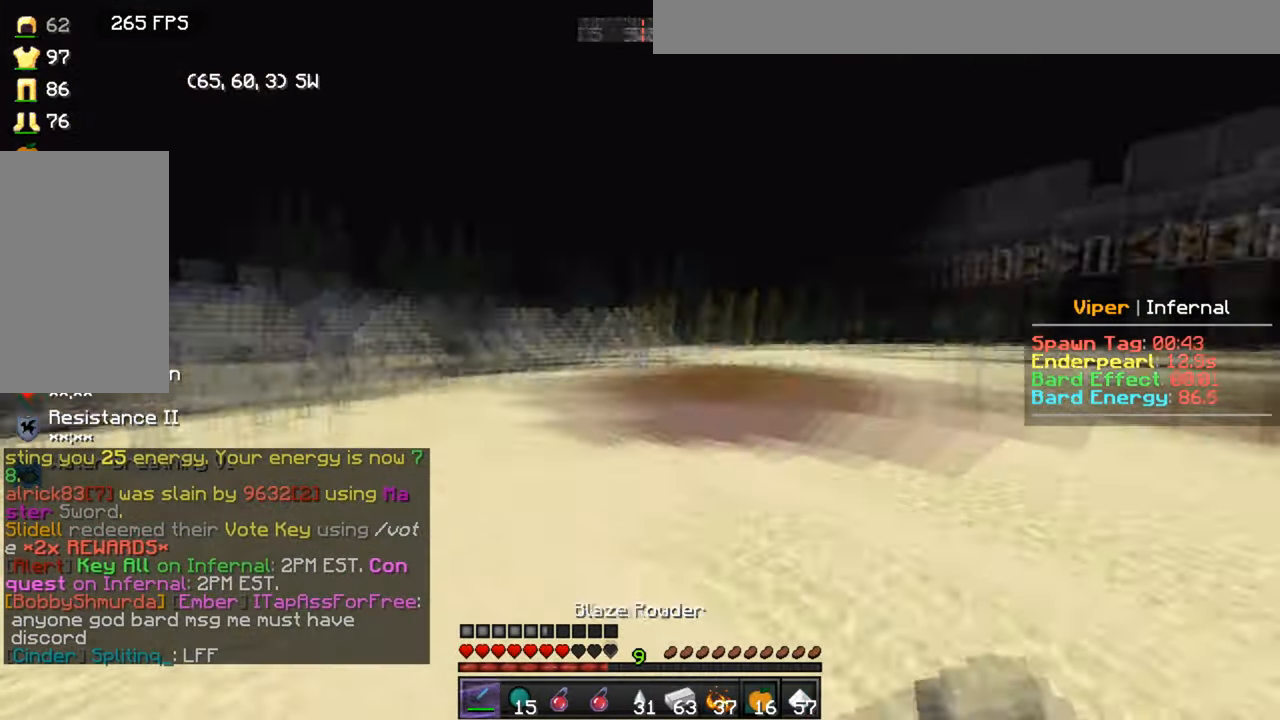
{"keys": ["a", "w"], "mouse": [], "events": []}
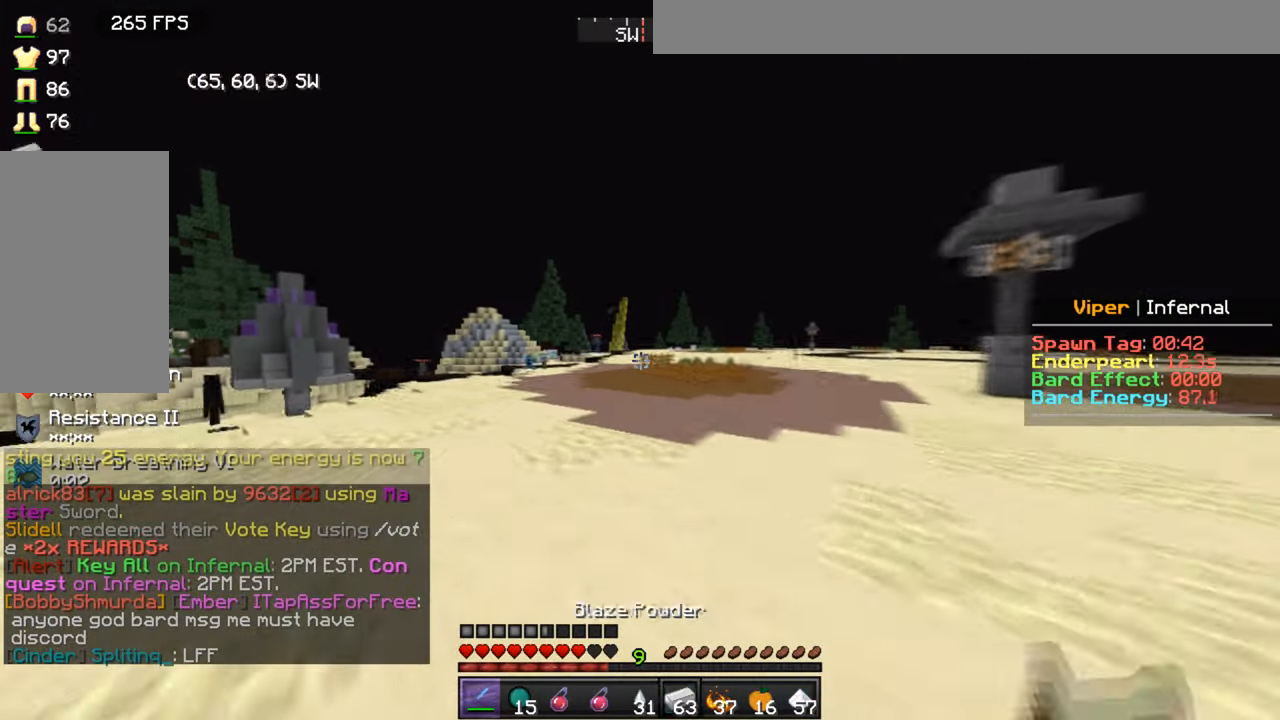
{"keys": ["w"], "mouse": [], "events": [[67, "a", "up"]]}
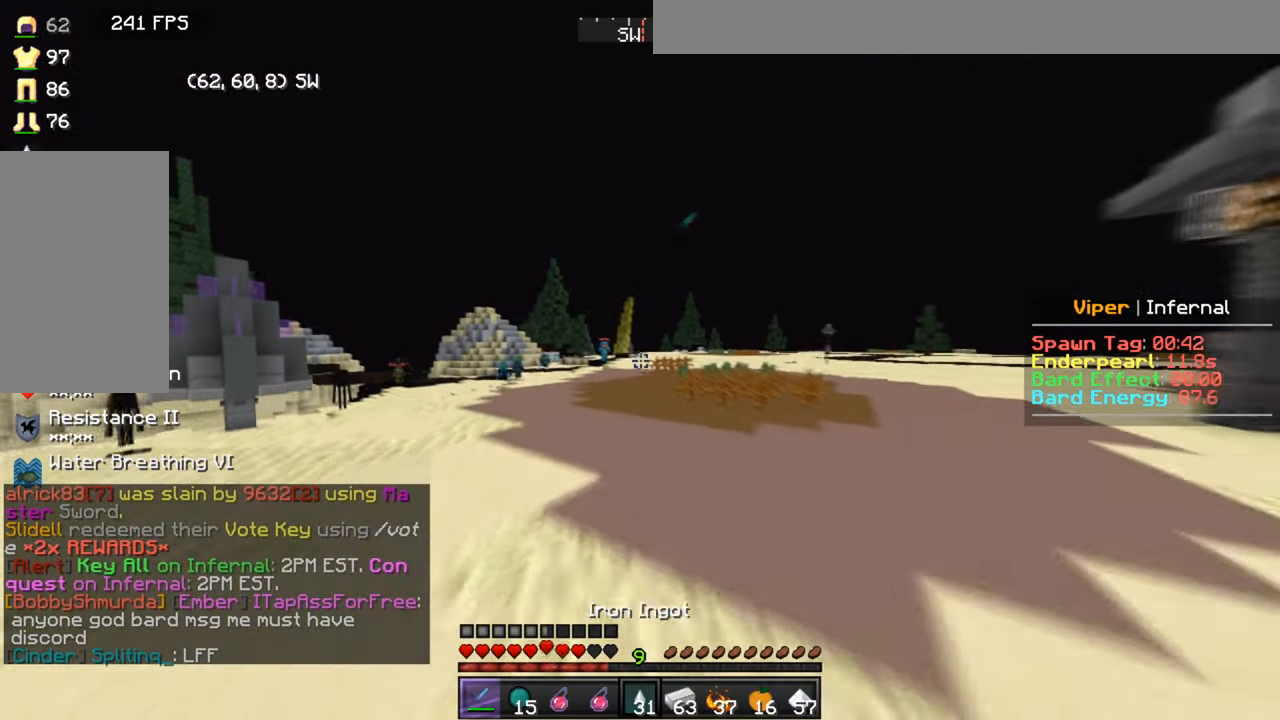
{"keys": ["w"], "mouse": [], "events": []}
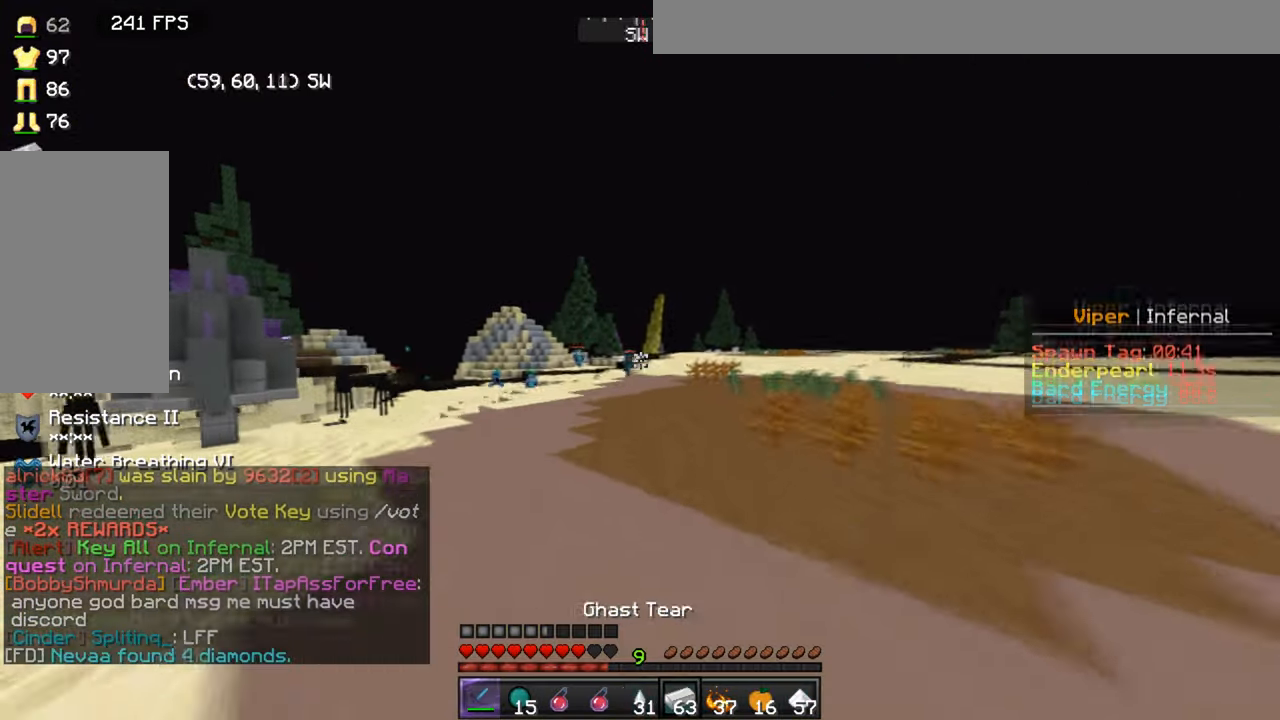
{"keys": ["a", "w"], "mouse": [], "events": [[300, "a", "down"]]}
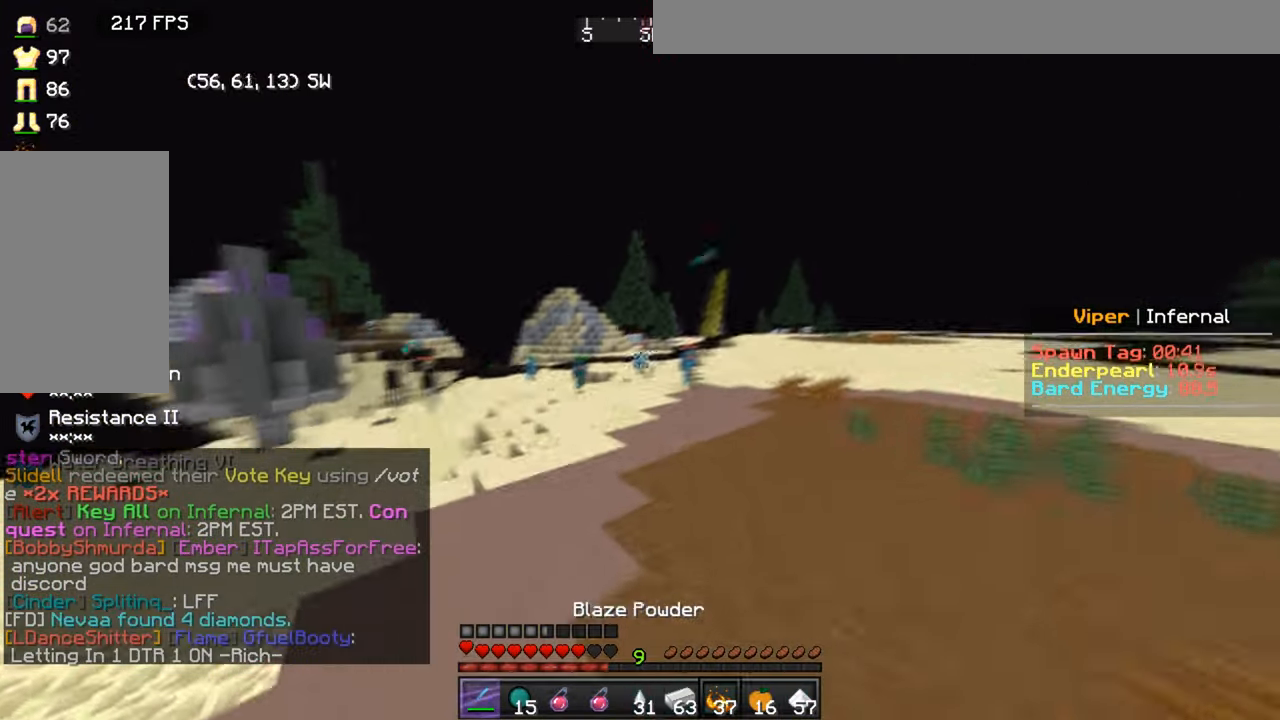
{"keys": ["w"], "mouse": [], "events": [[33, "a", "up"]]}
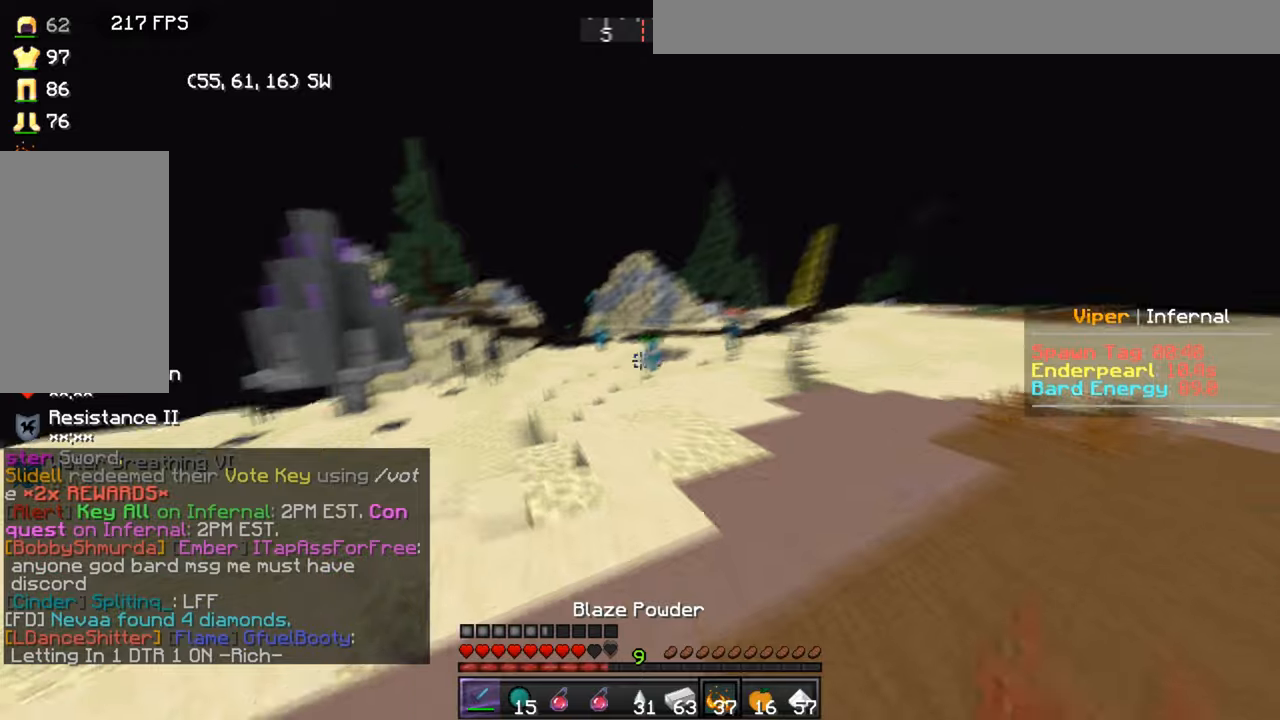
{"keys": ["d", "w"], "mouse": [], "events": [[167, "a", "down"], [334, "a", "up"], [434, "d", "down"]]}
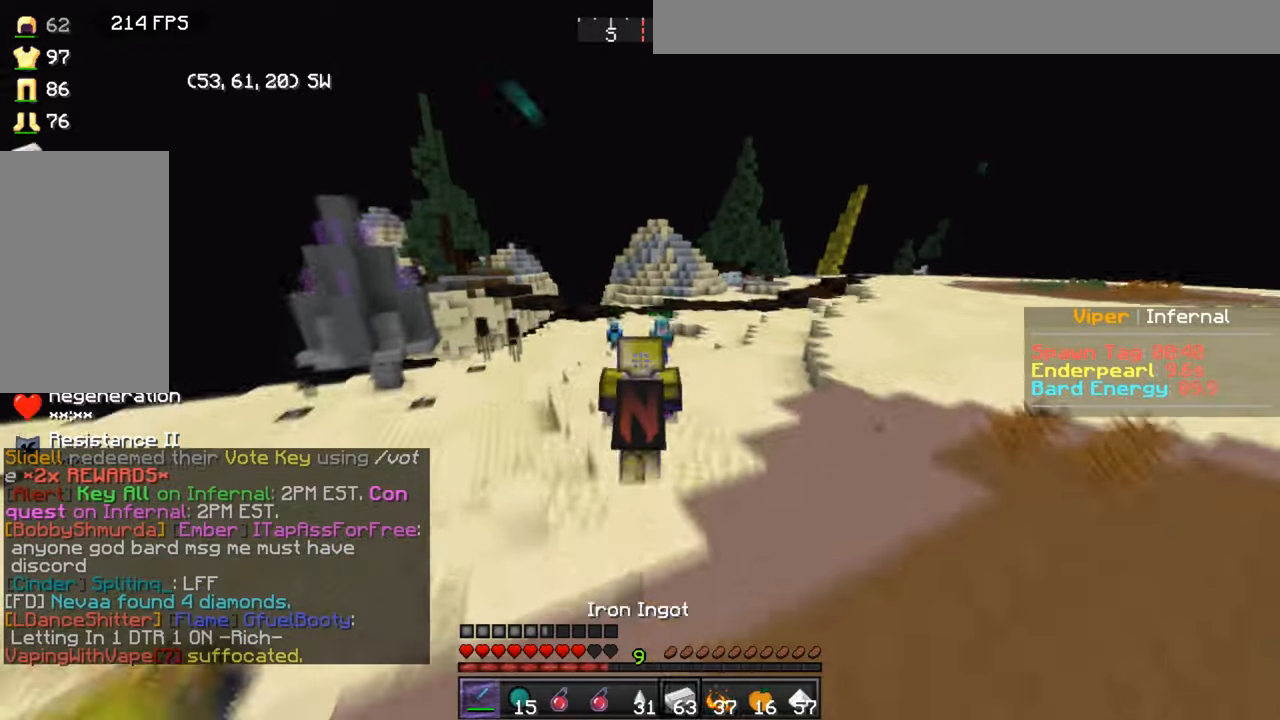
{"keys": ["a"], "mouse": [], "events": [[300, "a", "down"], [300, "d", "up"], [500, "w", "up"]]}
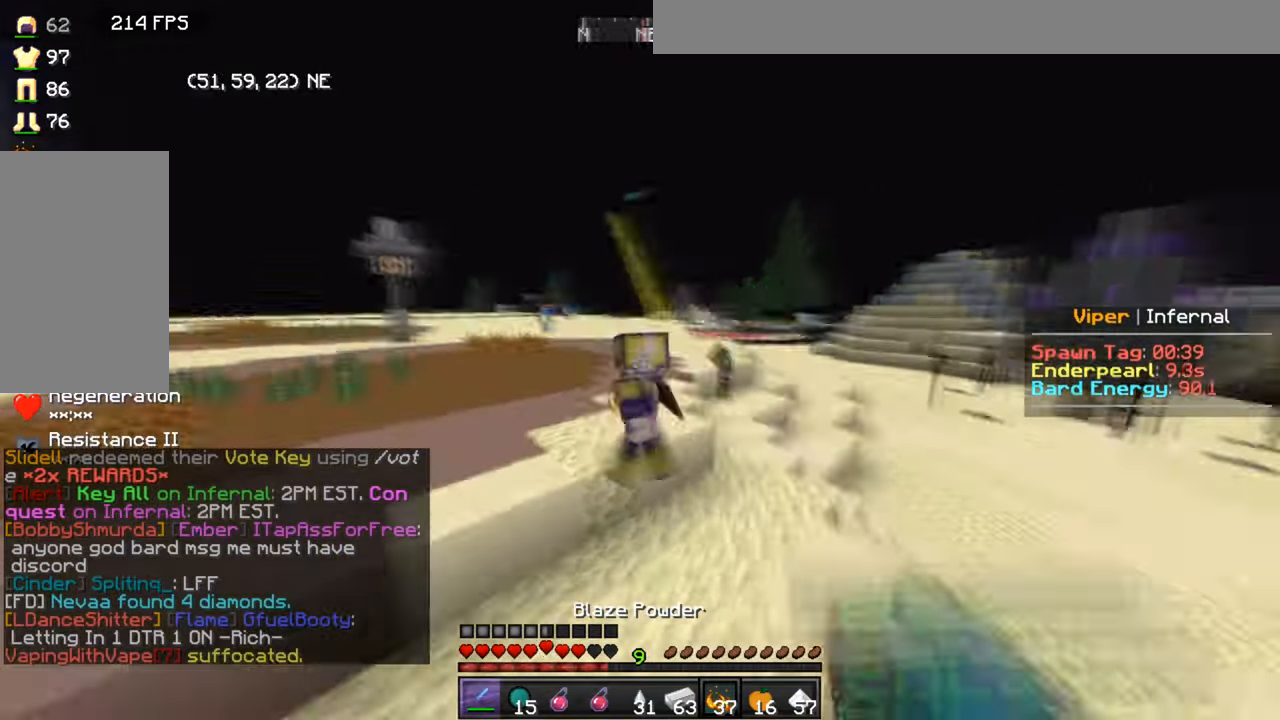
{"keys": ["s"], "mouse": [], "events": [[134, "w", "down"], [201, "w", "up"], [301, "s", "down"], [367, "a", "up"]]}
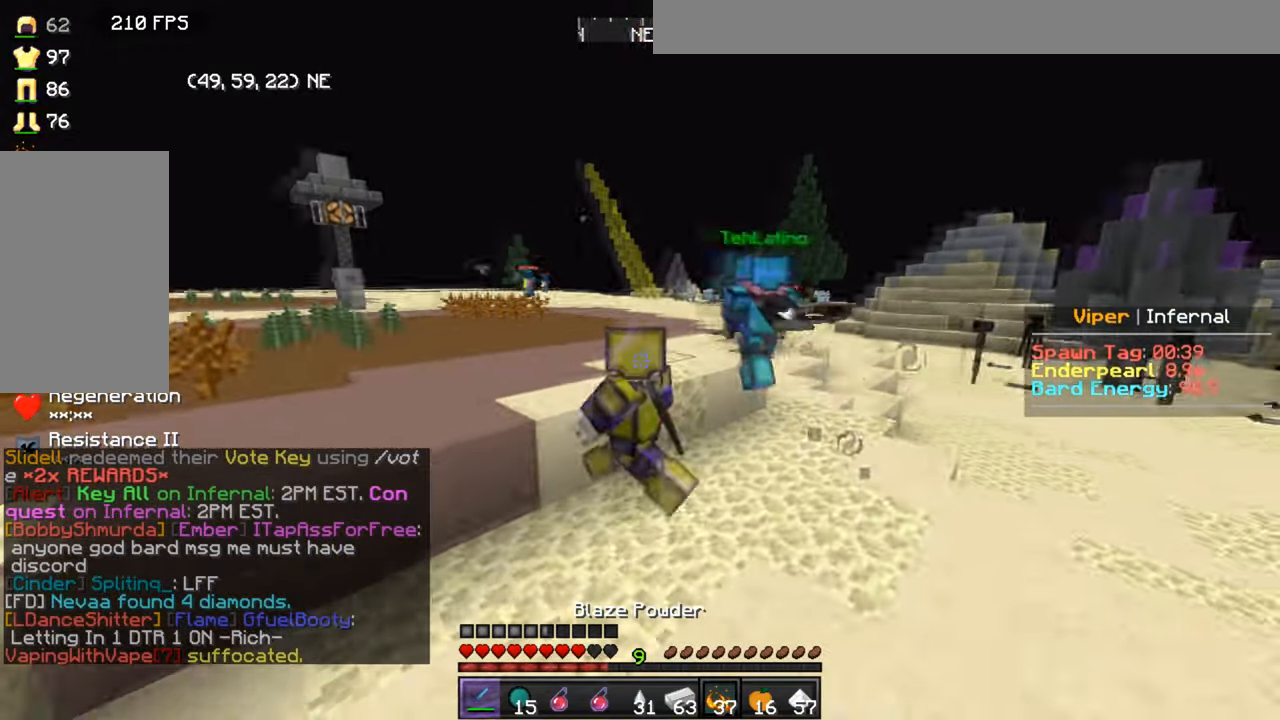
{"keys": ["d", "w"], "mouse": [], "events": [[33, "d", "down"], [233, "s", "up"], [400, "w", "down"]]}
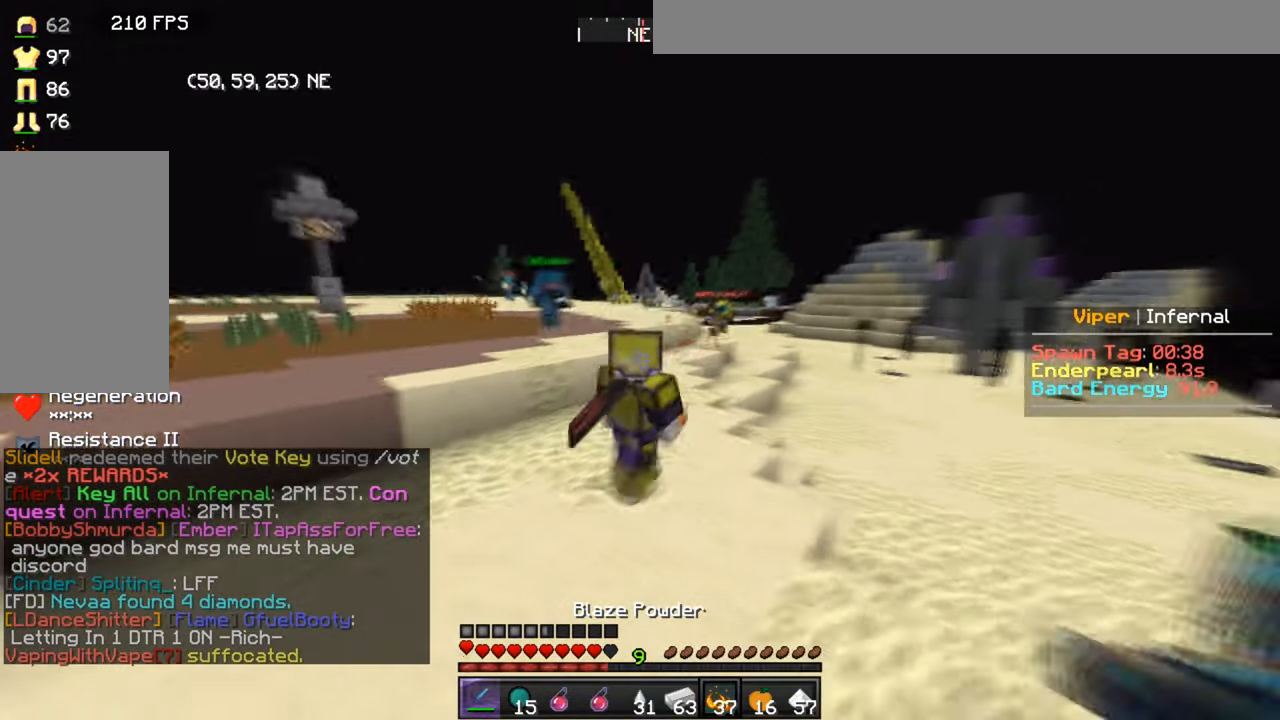
{"keys": ["d"], "mouse": [], "events": [[401, "w", "up"]]}
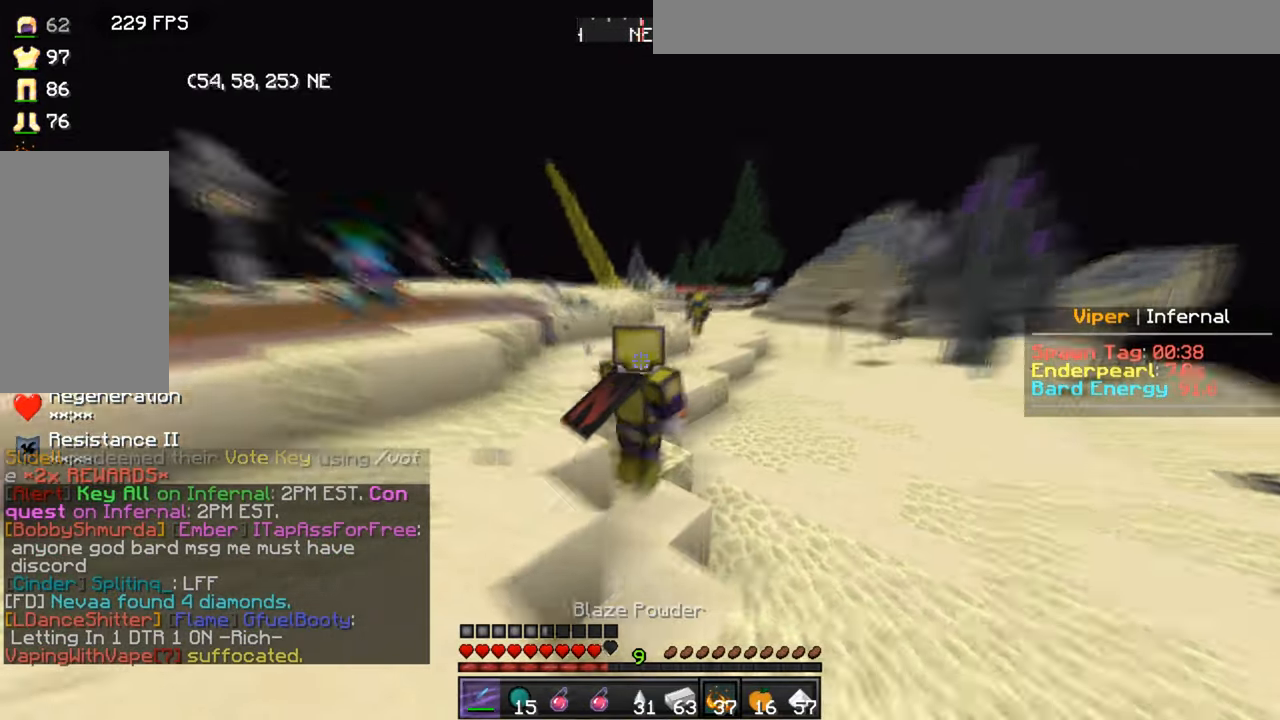
{"keys": ["d", "w"], "mouse": [], "events": [[433, "w", "down"]]}
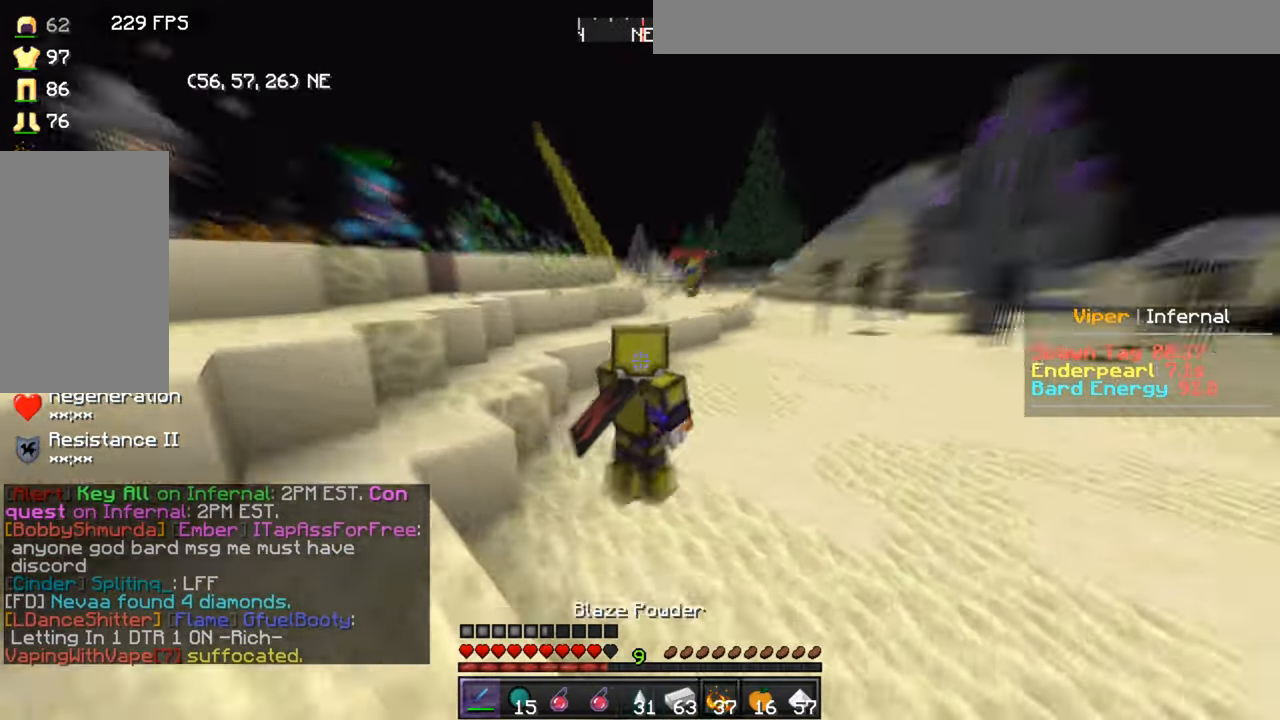
{"keys": ["d", "w"], "mouse": [], "events": []}
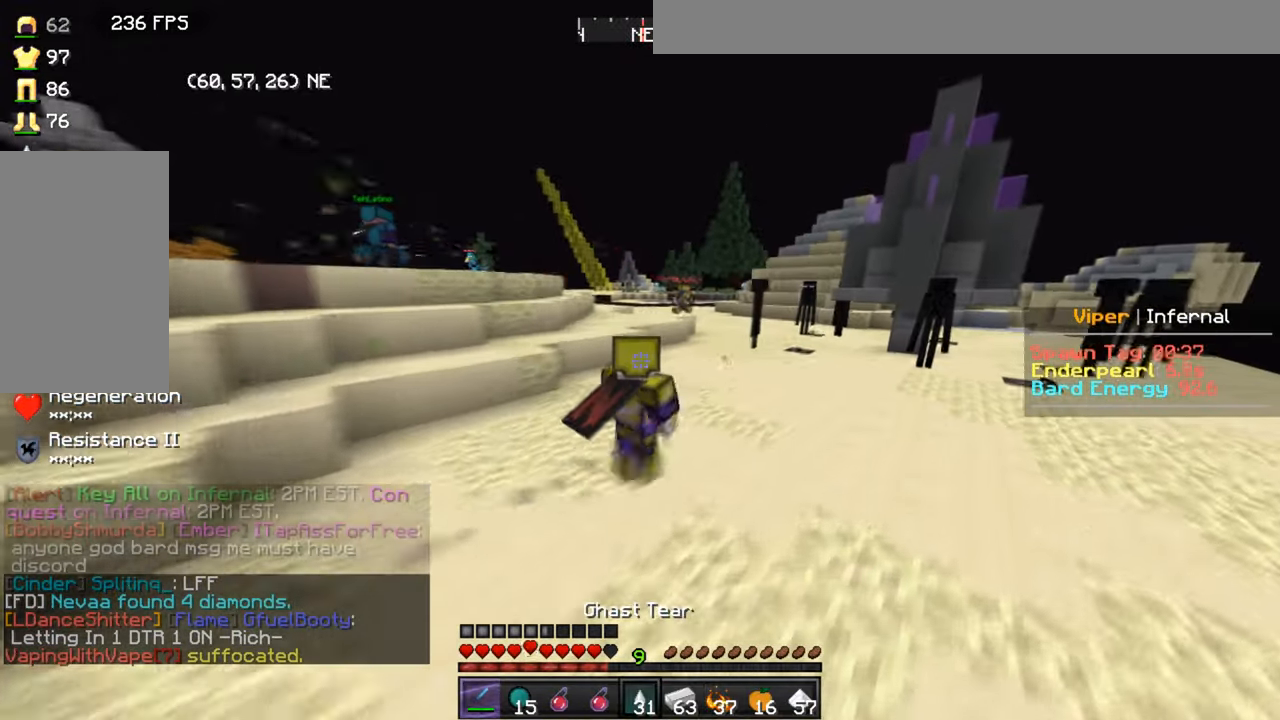
{"keys": ["d", "w"], "mouse": [], "events": []}
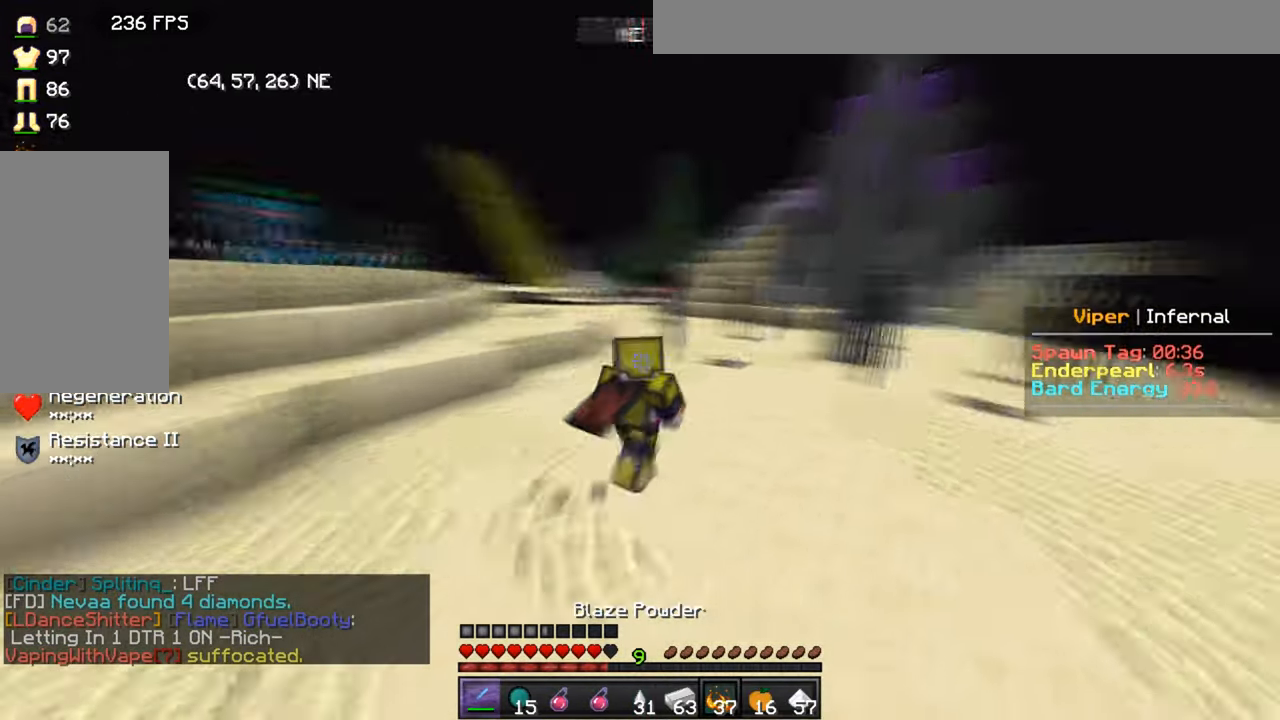
{"keys": ["w"], "mouse": [], "events": [[167, "d", "up"]]}
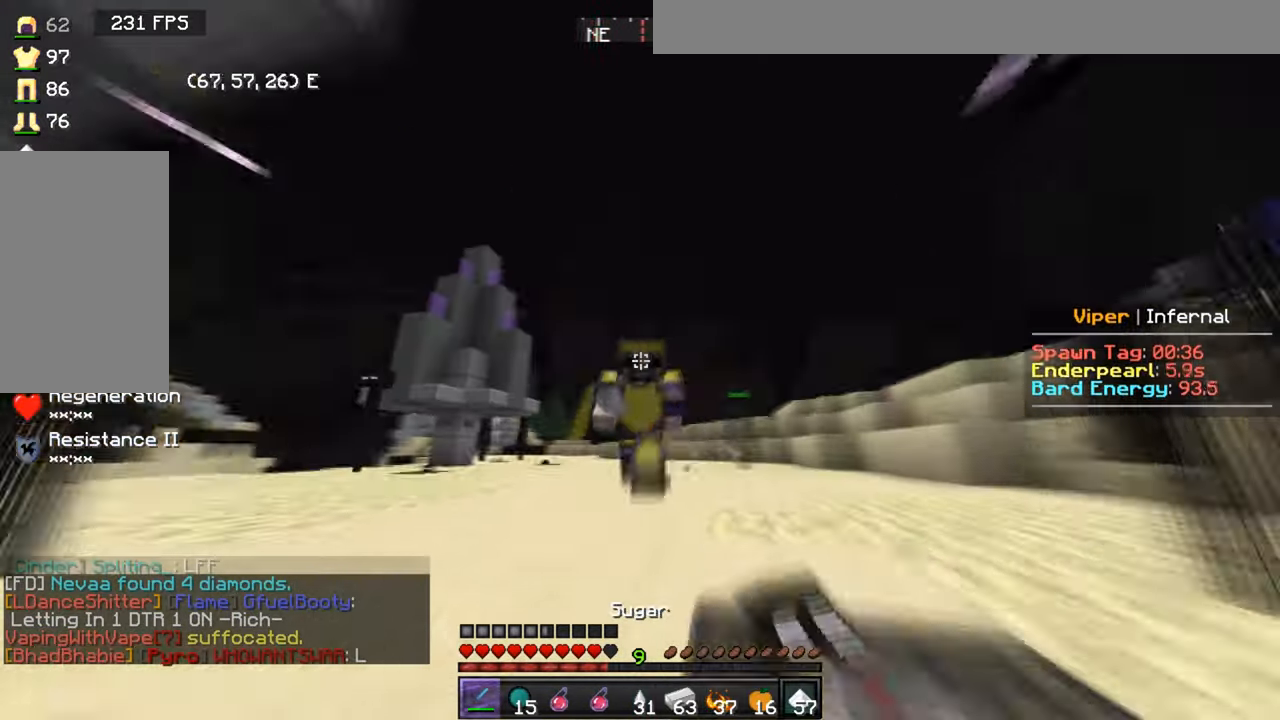
{"keys": ["w"], "mouse": [], "events": [[367, "mouse_right", "down"], [500, "mouse_right", "up"]]}
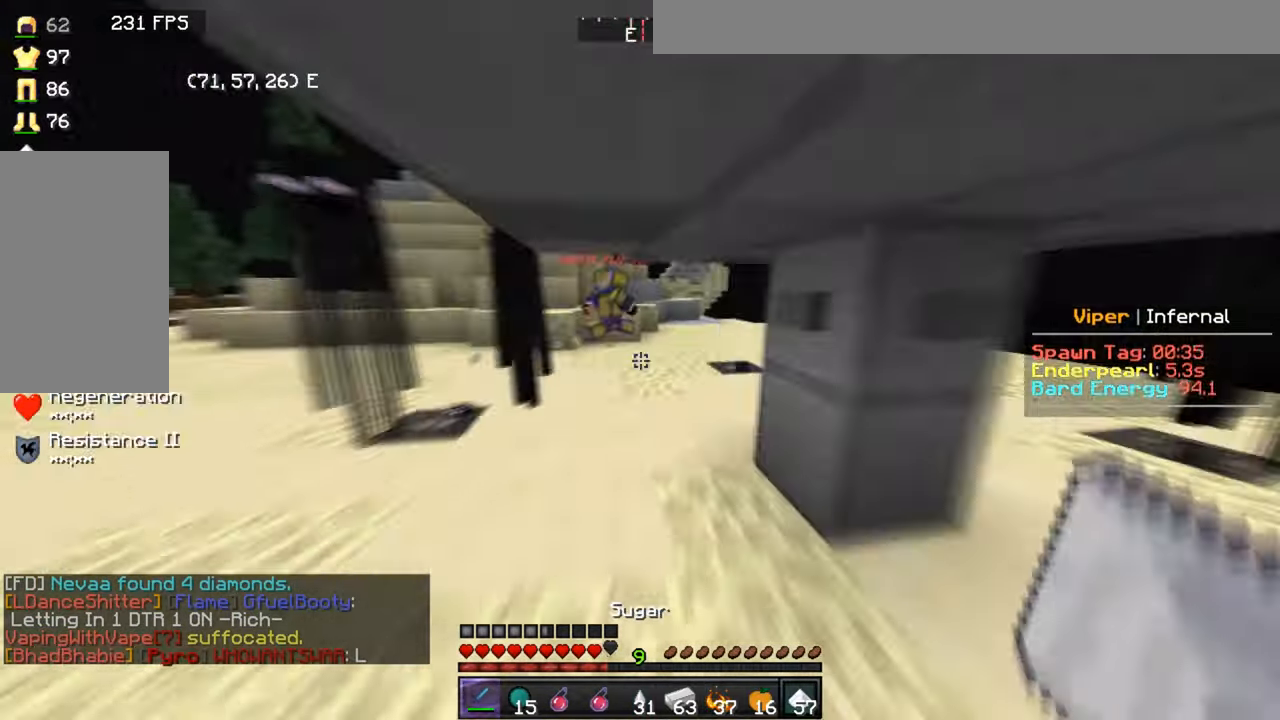
{"keys": ["w"], "mouse": [], "events": []}
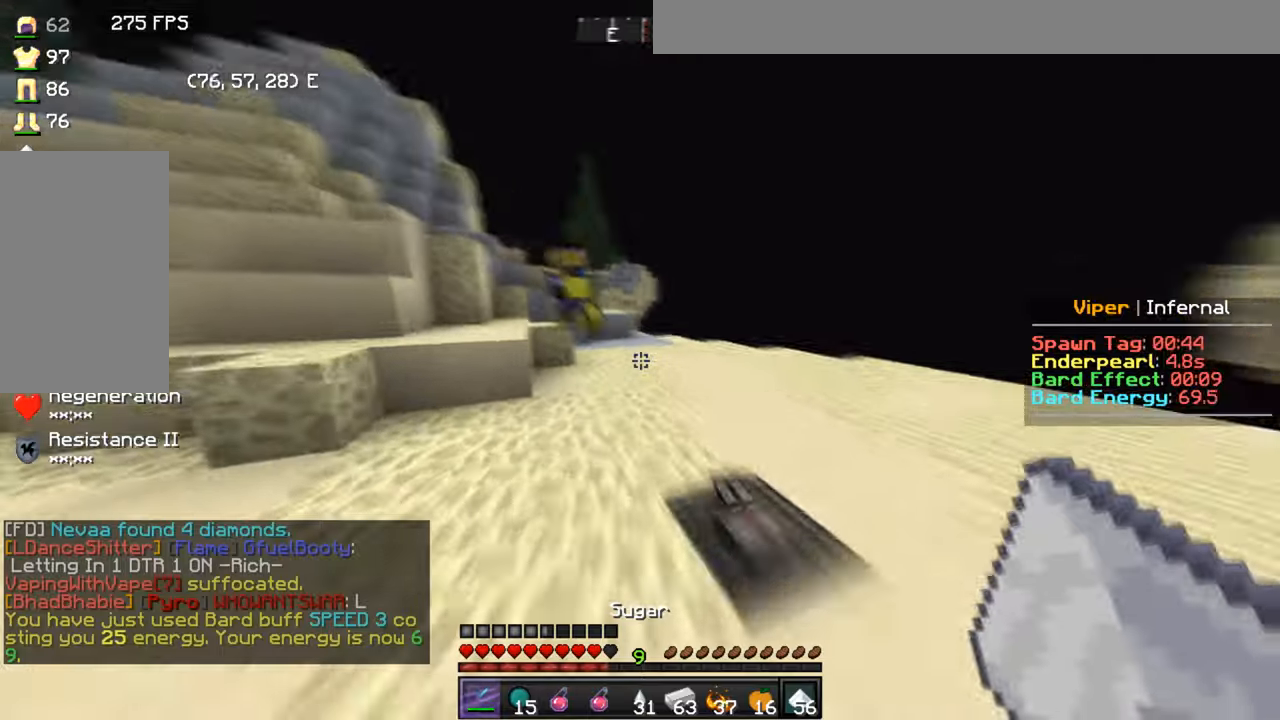
{"keys": ["a", "w"], "mouse": ["left"], "events": [[133, "mouse_left", "down"], [467, "a", "down"]]}
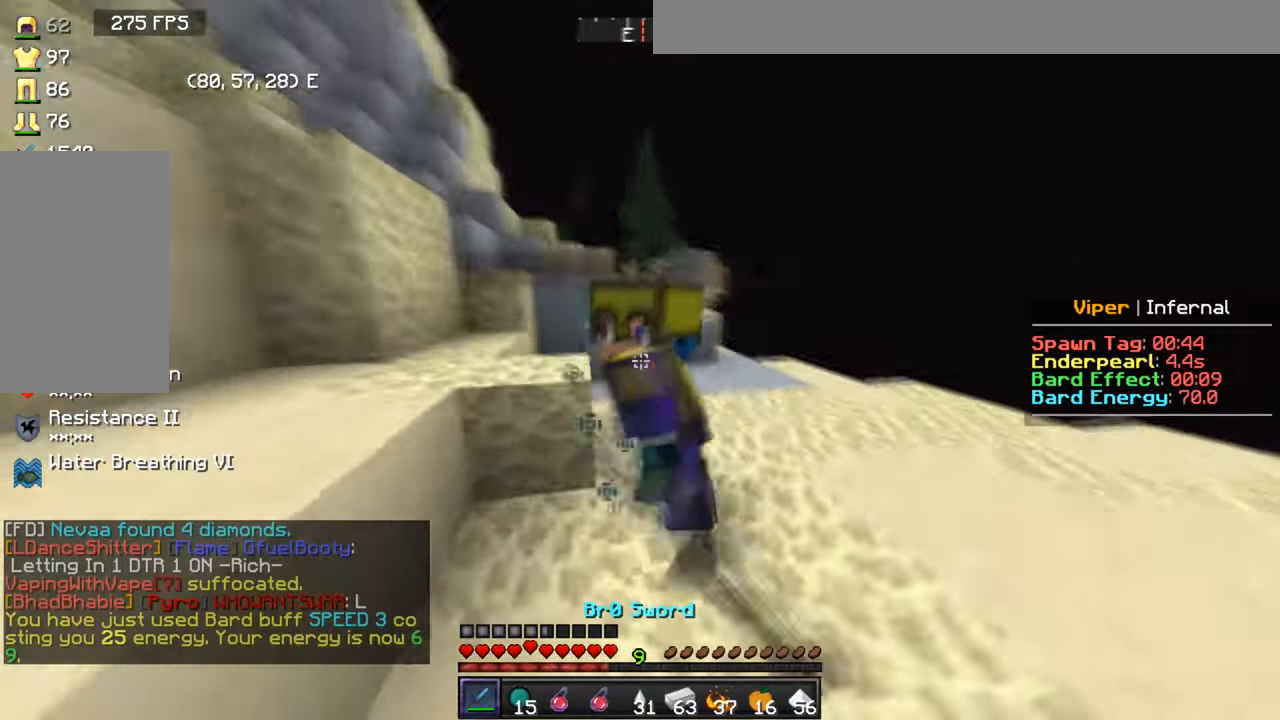
{"keys": ["d", "w"], "mouse": ["left"], "events": [[134, "a", "up"], [134, "d", "down"]]}